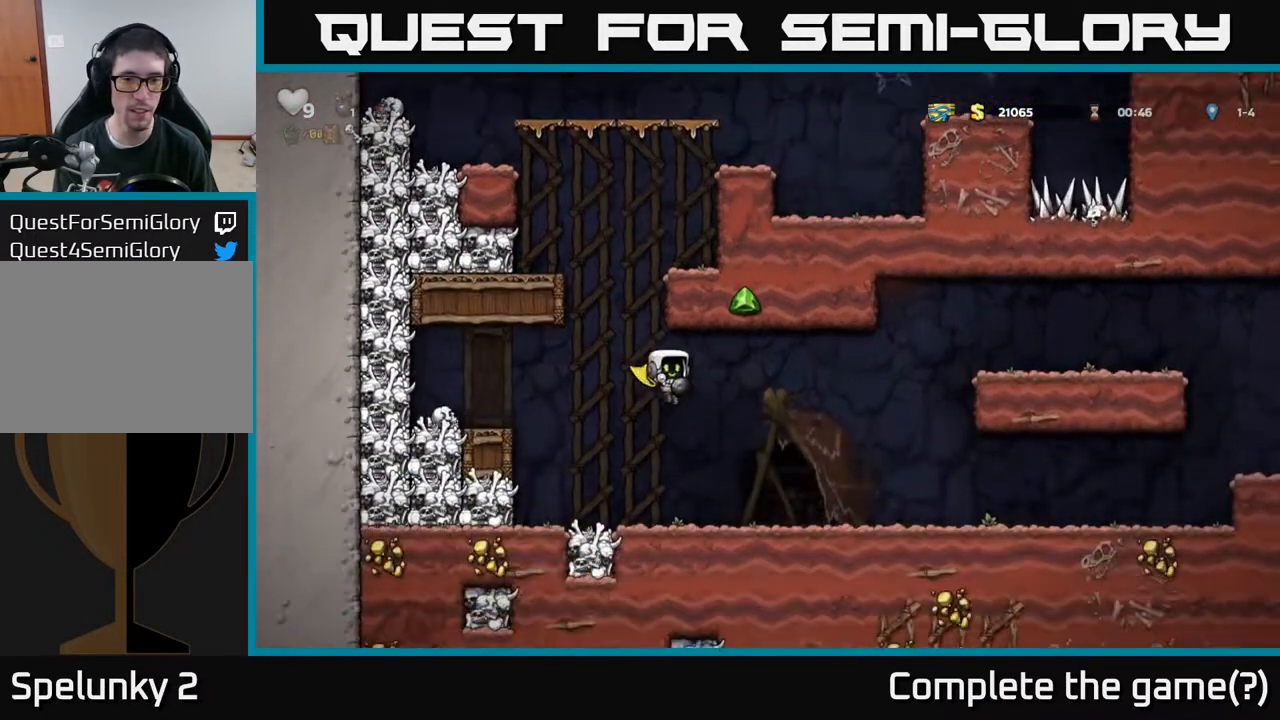
Gameplay with a controller (Xbox layout); each line is a JSON object with the inputs held at the frame after it. "events" lists button and stick changes between this image and that frame as [ms after this image, input, new state], when the widget could be followed in between.
{"buttons": ["DPAD_RIGHT"], "left_stick": "center", "right_stick": "center", "events": [[233, "A", "up"]]}
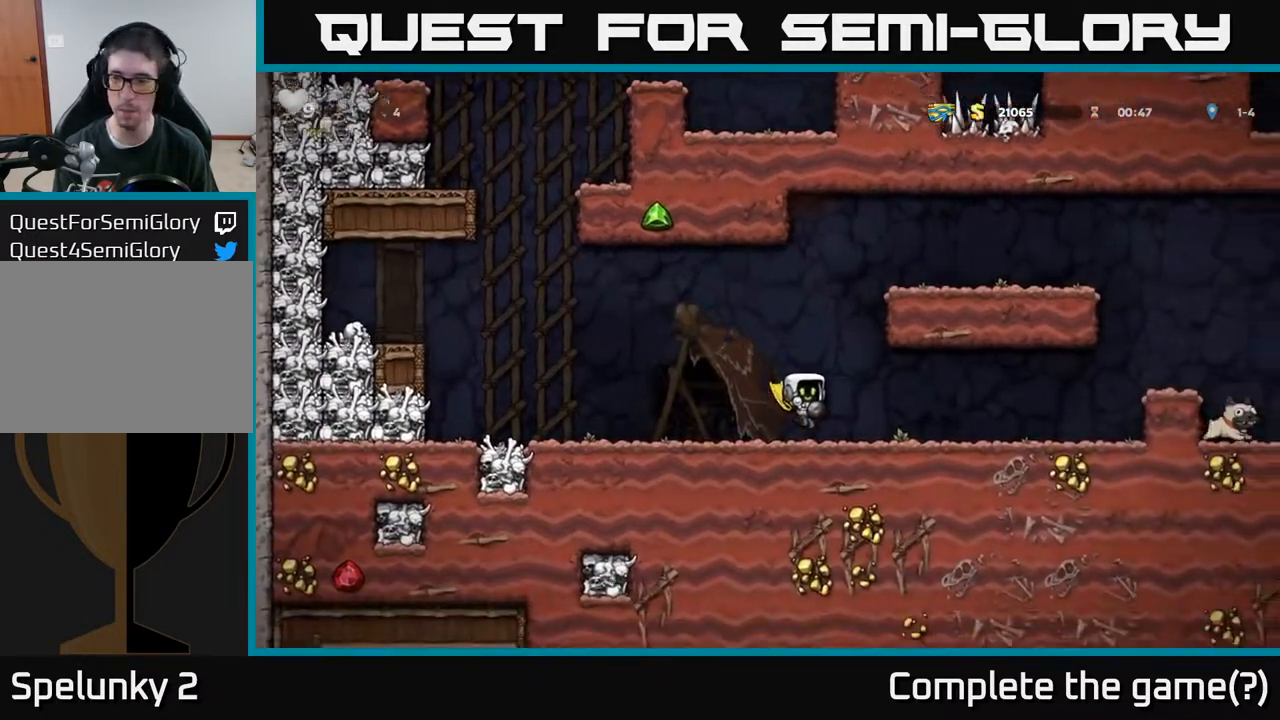
{"buttons": ["DPAD_RIGHT"], "left_stick": "center", "right_stick": "center", "events": []}
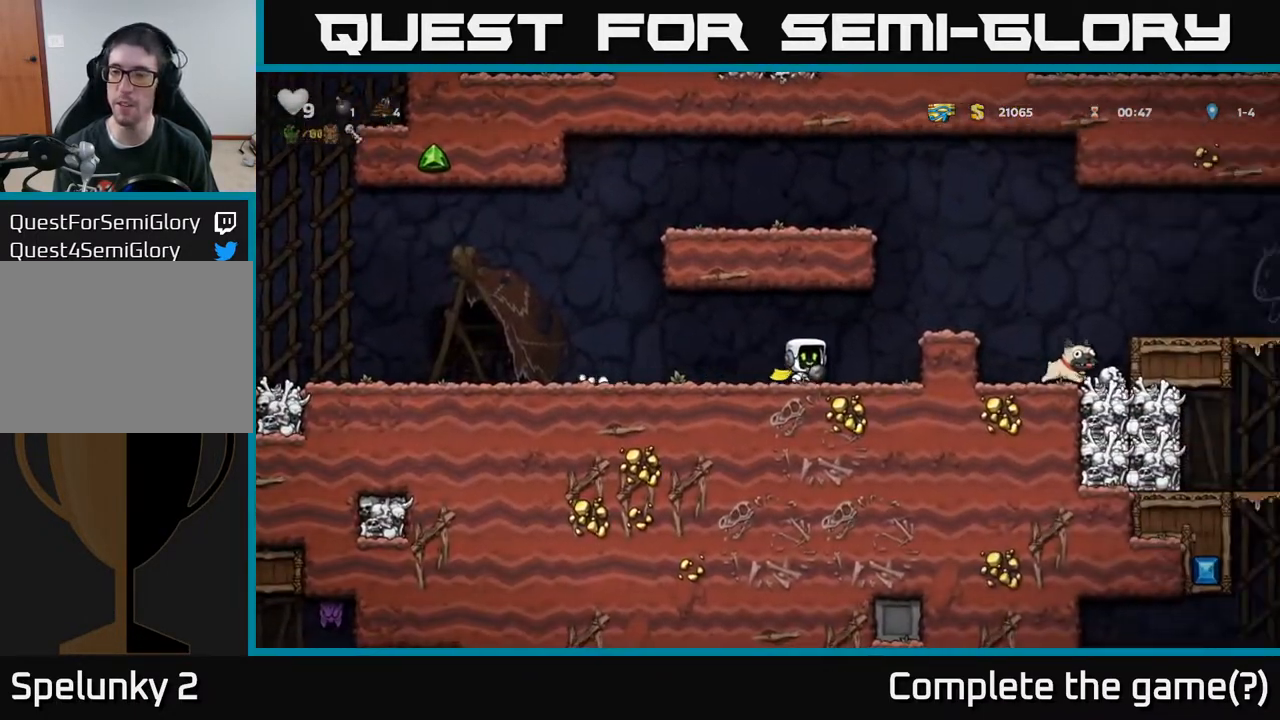
{"buttons": ["DPAD_LEFT"], "left_stick": "center", "right_stick": "center", "events": [[33, "A", "down"], [167, "A", "up"], [367, "DPAD_RIGHT", "up"], [400, "DPAD_LEFT", "down"]]}
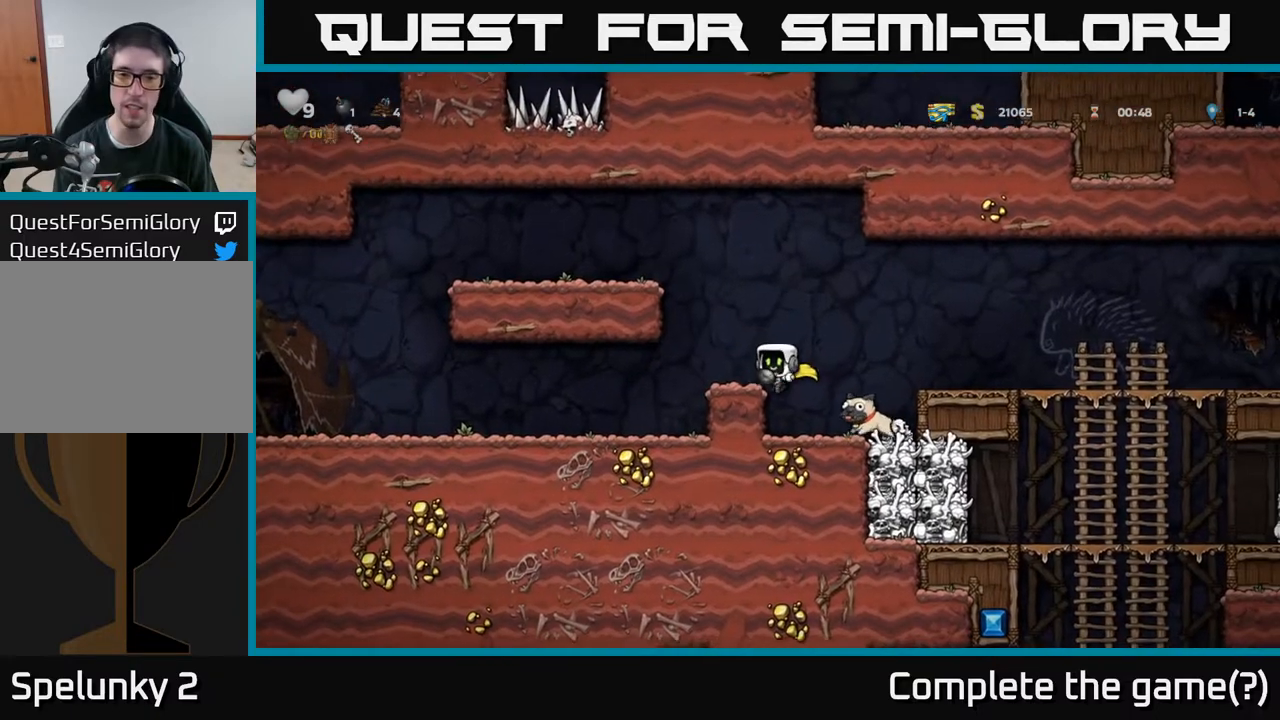
{"buttons": ["DPAD_RIGHT"], "left_stick": "center", "right_stick": "center", "events": [[33, "DPAD_LEFT", "up"], [200, "DPAD_RIGHT", "down"], [217, "A", "down"], [450, "A", "up"]]}
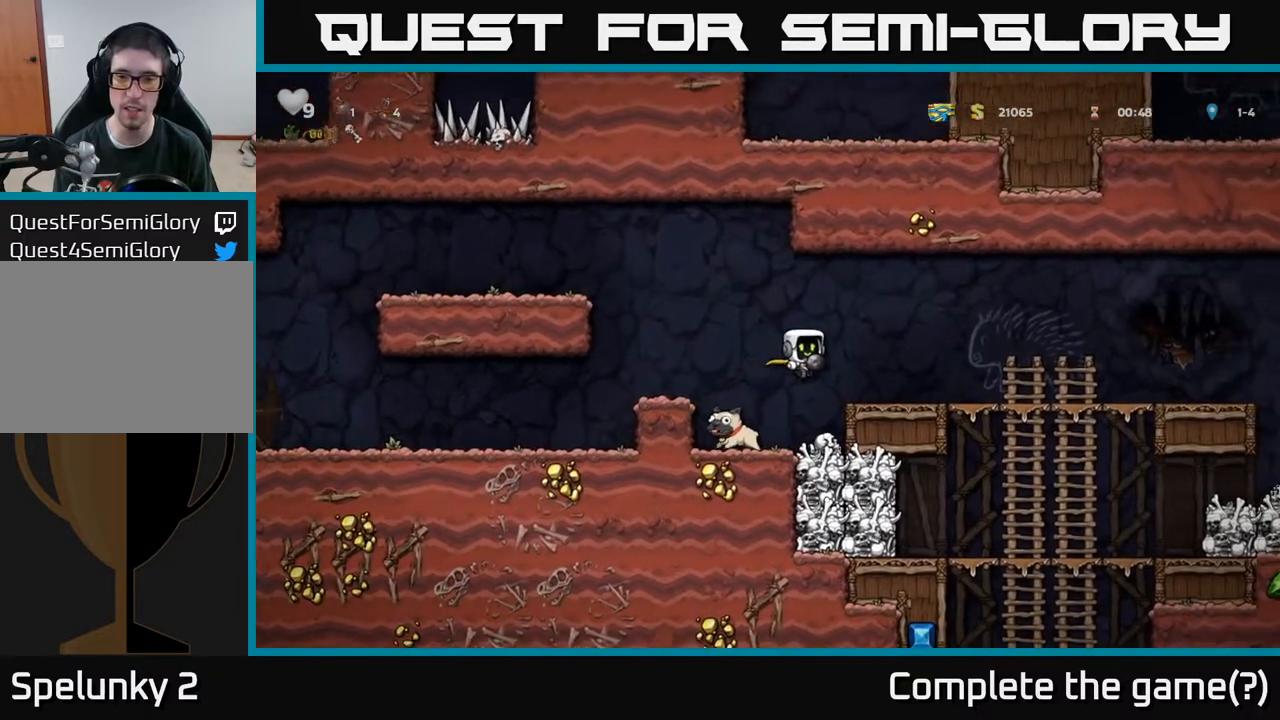
{"buttons": ["DPAD_DOWN"], "left_stick": "center", "right_stick": "center", "events": [[450, "DPAD_DOWN", "down"], [467, "DPAD_RIGHT", "up"]]}
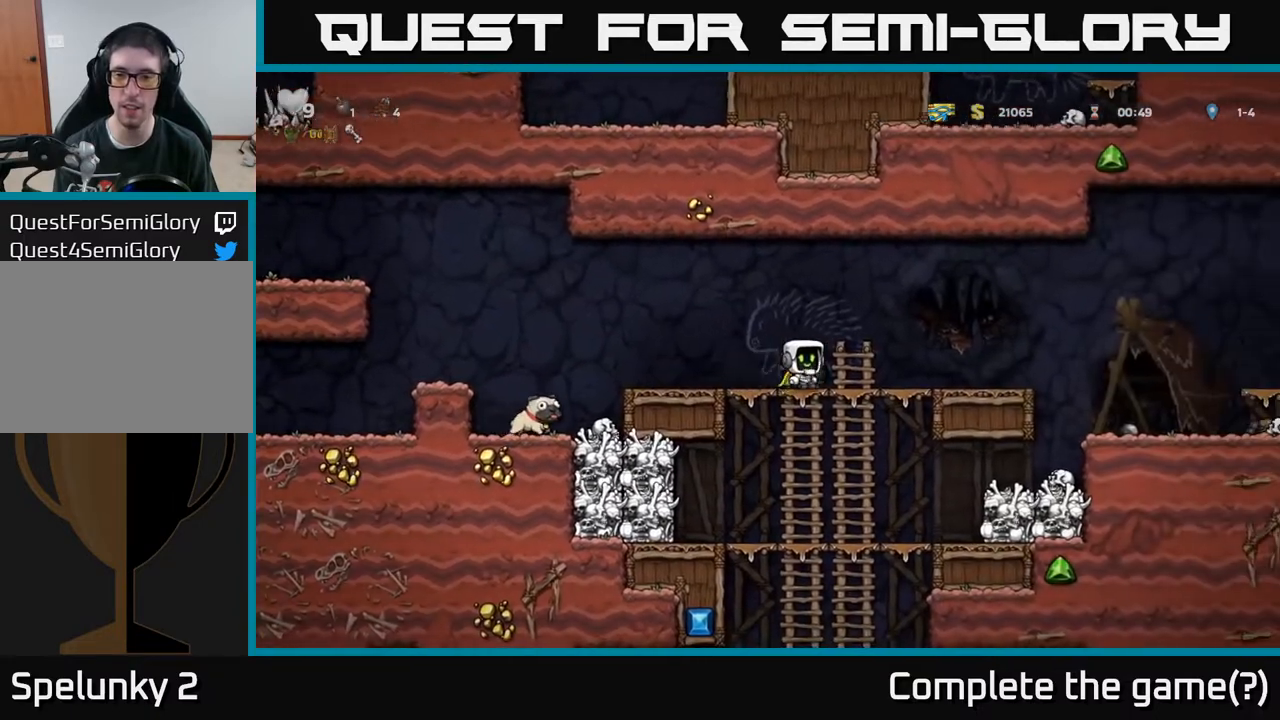
{"buttons": ["DPAD_DOWN"], "left_stick": "center", "right_stick": "center", "events": [[33, "A", "down"], [150, "A", "up"], [150, "DPAD_DOWN", "up"], [283, "DPAD_UP", "down"], [367, "DPAD_UP", "up"], [400, "DPAD_DOWN", "down"]]}
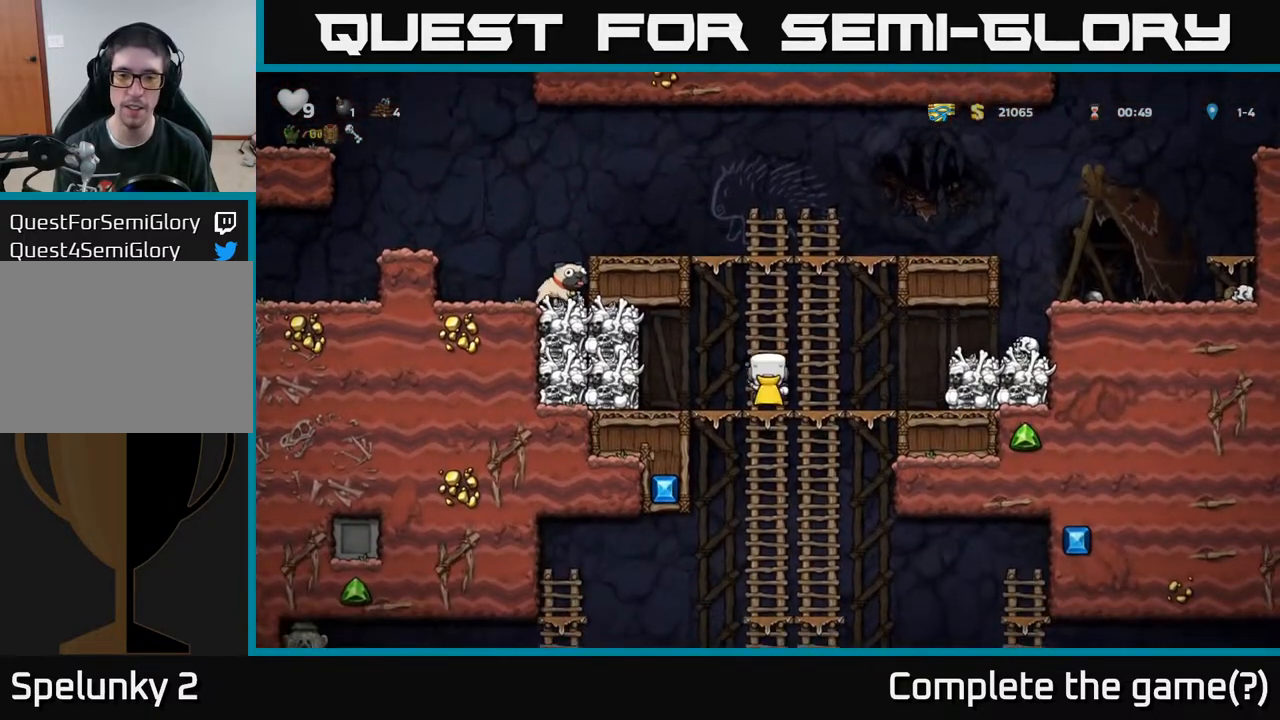
{"buttons": [], "left_stick": "center", "right_stick": "center", "events": [[33, "A", "down"], [183, "A", "up"], [283, "DPAD_DOWN", "up"], [350, "DPAD_UP", "down"], [450, "DPAD_UP", "up"]]}
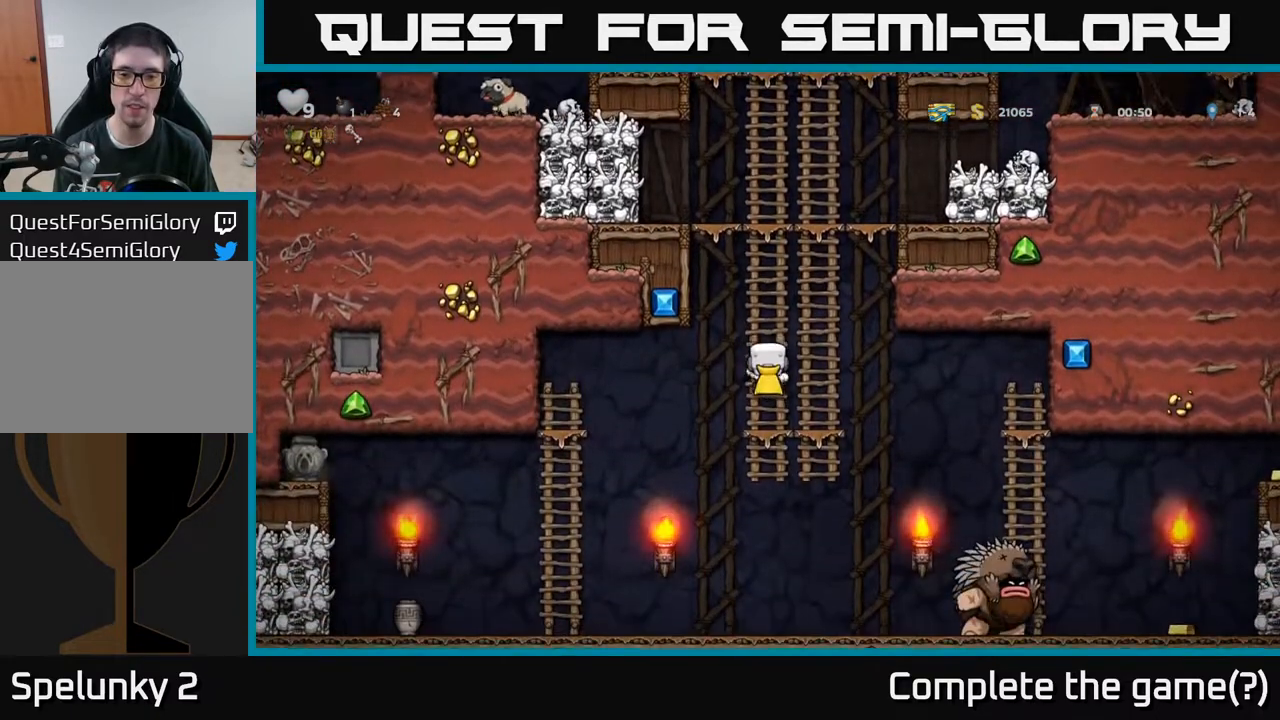
{"buttons": [], "left_stick": "center", "right_stick": "center", "events": [[233, "DPAD_DOWN", "down"], [283, "A", "down"], [400, "A", "up"], [483, "DPAD_DOWN", "up"]]}
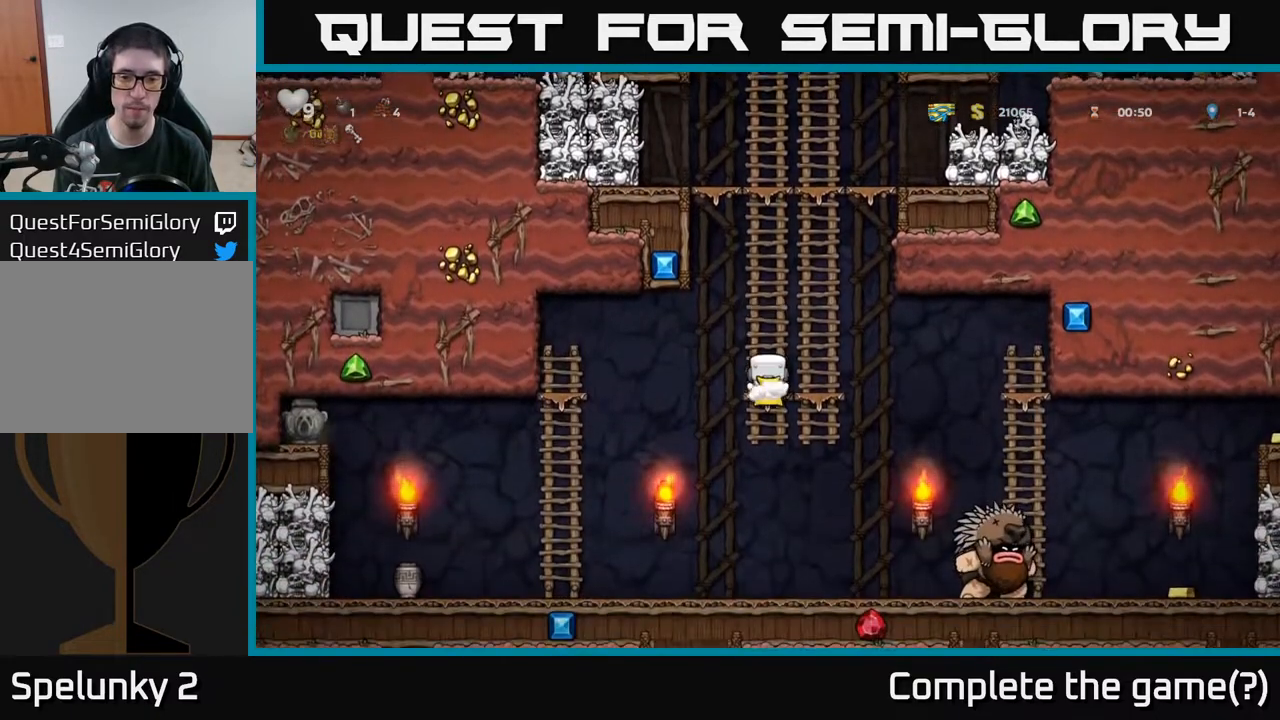
{"buttons": ["A", "DPAD_DOWN"], "left_stick": "center", "right_stick": "center", "events": [[200, "DPAD_LEFT", "down"], [250, "DPAD_DOWN", "down"], [383, "DPAD_LEFT", "up"], [417, "A", "down"]]}
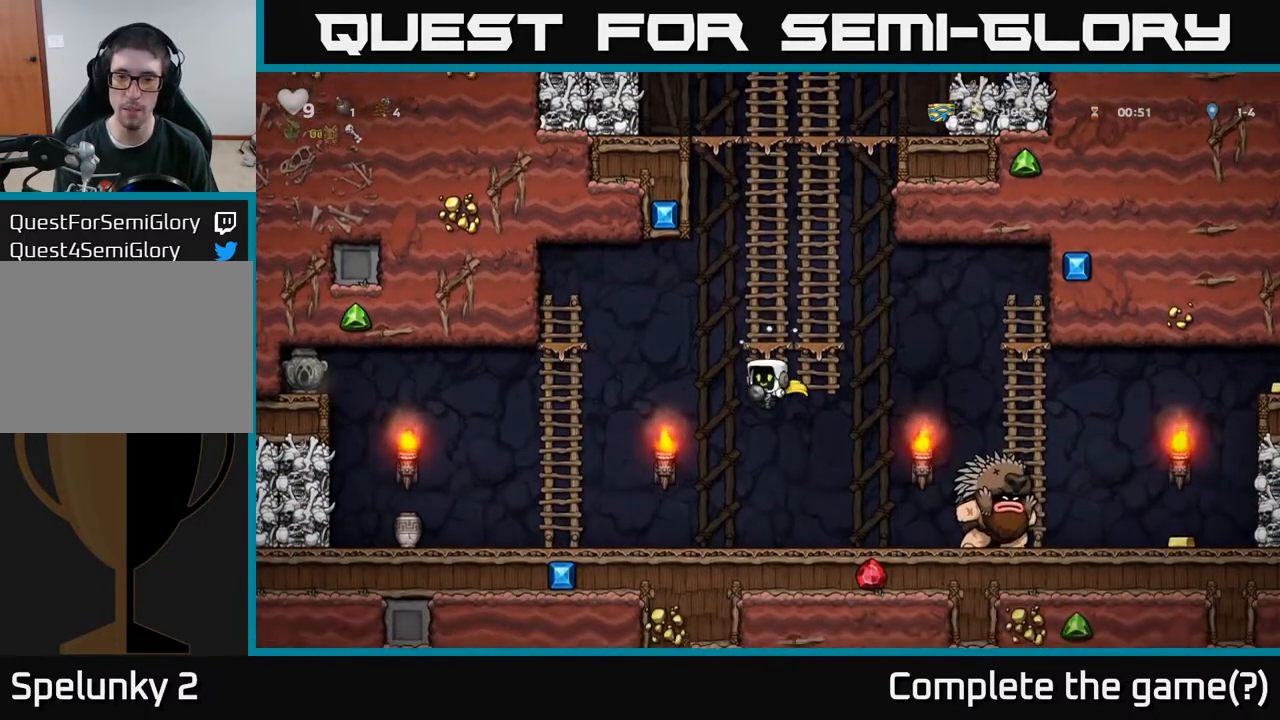
{"buttons": ["DPAD_LEFT"], "left_stick": "center", "right_stick": "center", "events": [[17, "A", "up"], [100, "DPAD_DOWN", "up"], [350, "DPAD_RIGHT", "down"], [383, "DPAD_RIGHT", "up"], [417, "DPAD_LEFT", "down"]]}
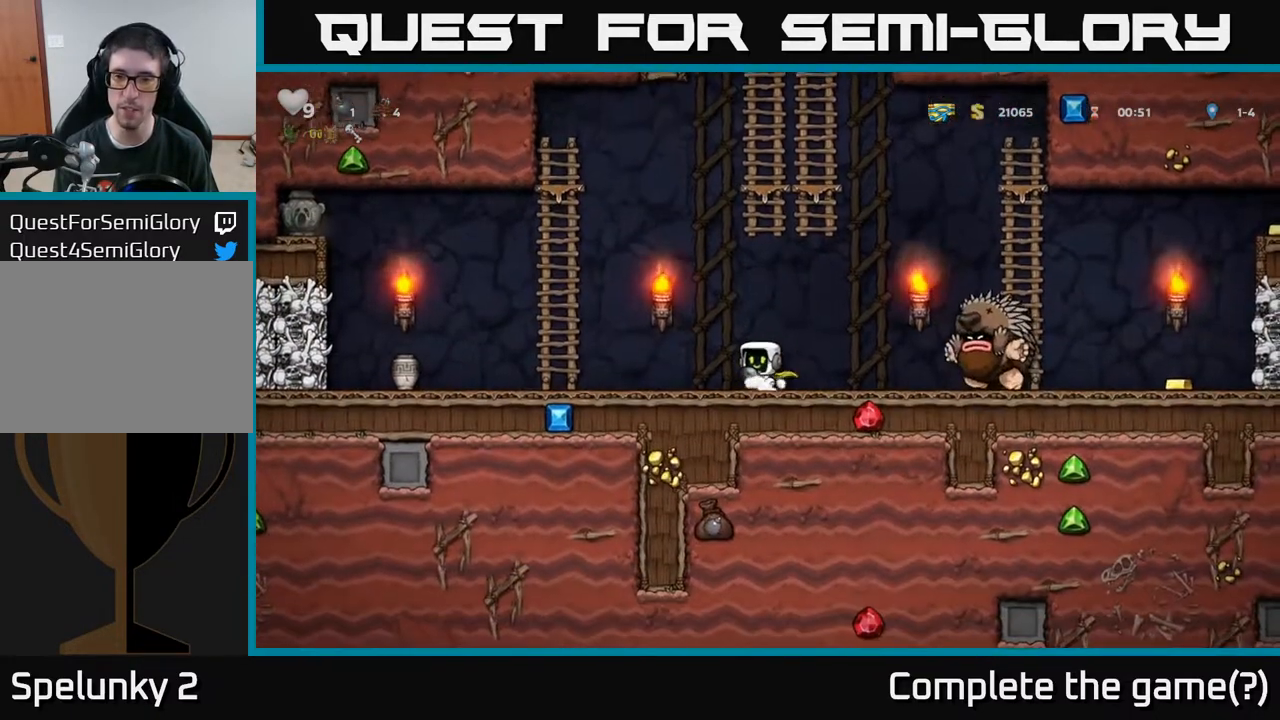
{"buttons": ["X"], "left_stick": "center", "right_stick": "center", "events": [[400, "DPAD_LEFT", "up"], [433, "DPAD_RIGHT", "down"], [483, "X", "down"], [500, "DPAD_RIGHT", "up"]]}
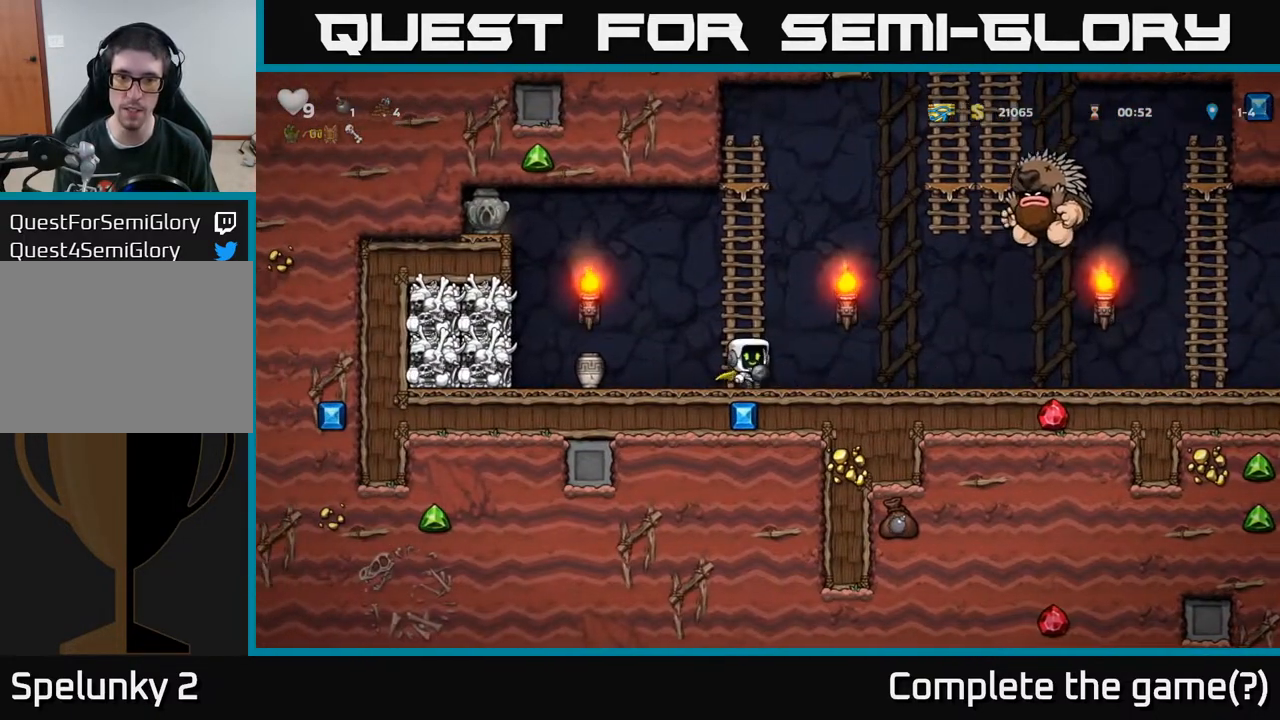
{"buttons": ["DPAD_UP"], "left_stick": "center", "right_stick": "center", "events": [[67, "X", "up"], [150, "DPAD_LEFT", "down"], [183, "A", "down"], [200, "DPAD_UP", "down"], [233, "DPAD_LEFT", "up"], [333, "A", "up"]]}
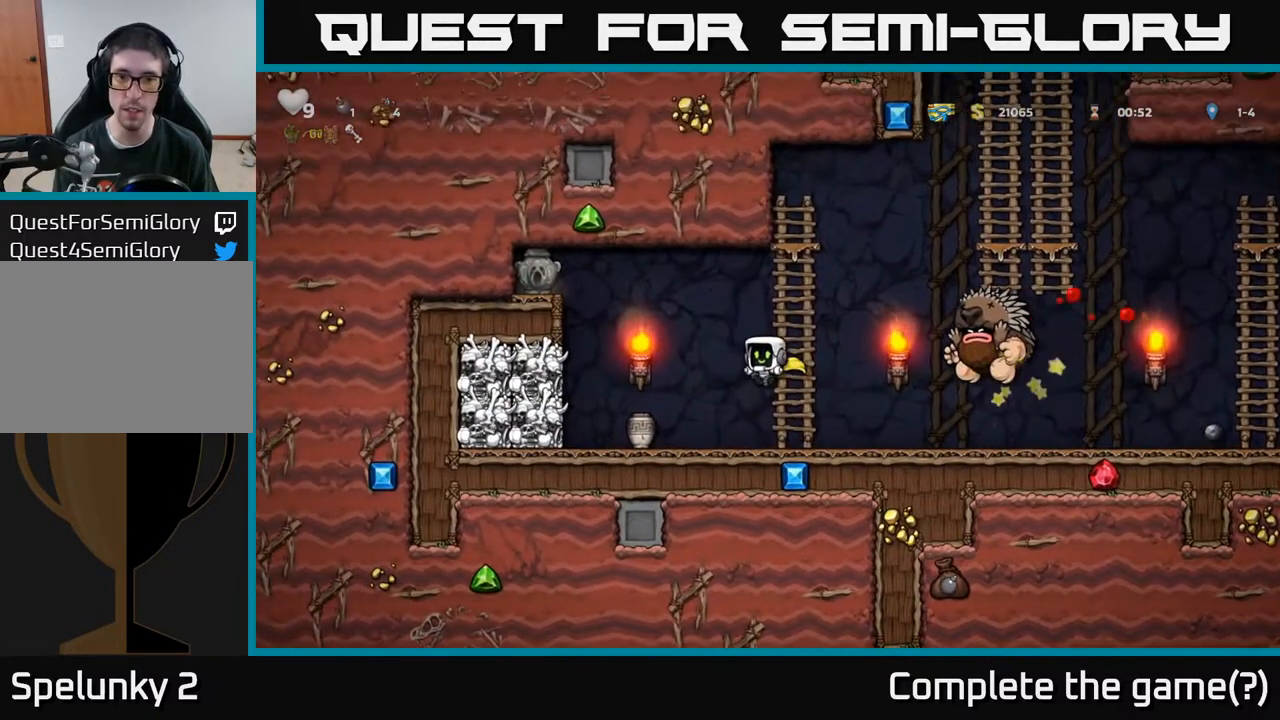
{"buttons": ["A", "DPAD_LEFT"], "left_stick": "center", "right_stick": "center", "events": [[300, "A", "down"], [333, "DPAD_LEFT", "down"], [400, "DPAD_UP", "up"]]}
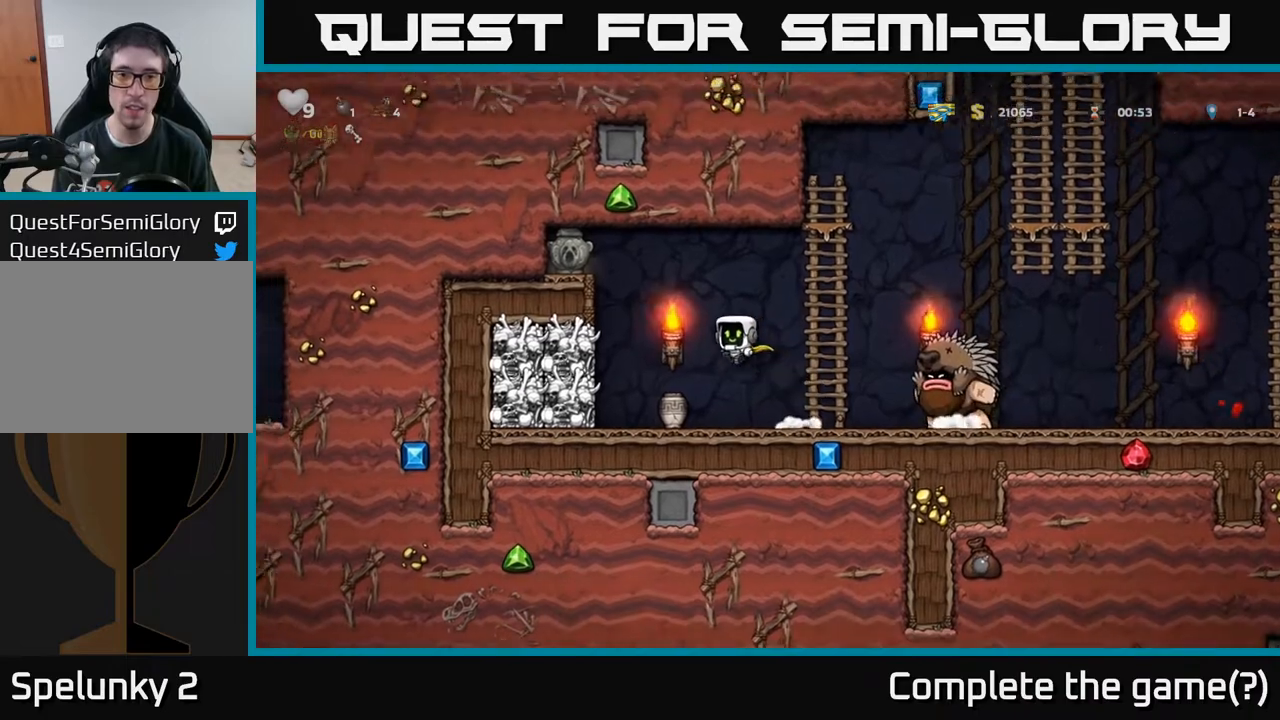
{"buttons": ["DPAD_LEFT"], "left_stick": "center", "right_stick": "center", "events": [[250, "A", "up"], [317, "A", "down"], [500, "A", "up"]]}
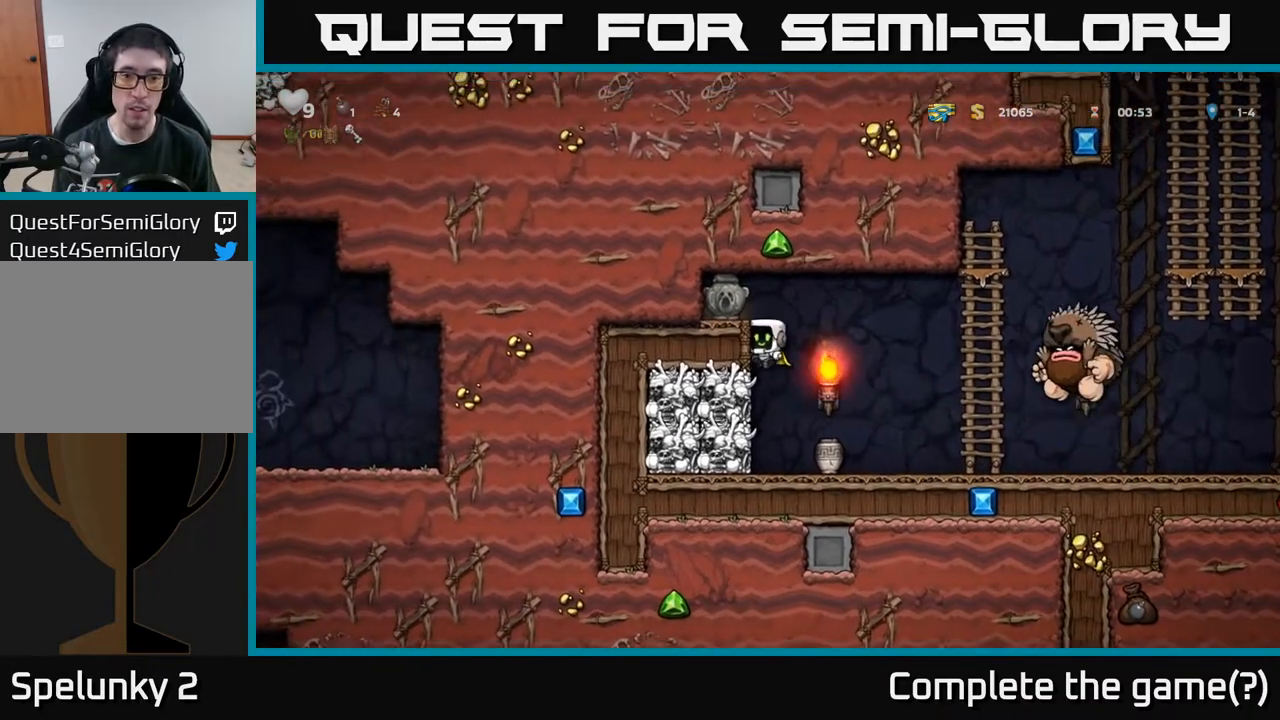
{"buttons": ["DPAD_LEFT"], "left_stick": "center", "right_stick": "center", "events": [[217, "A", "down"], [400, "A", "up"]]}
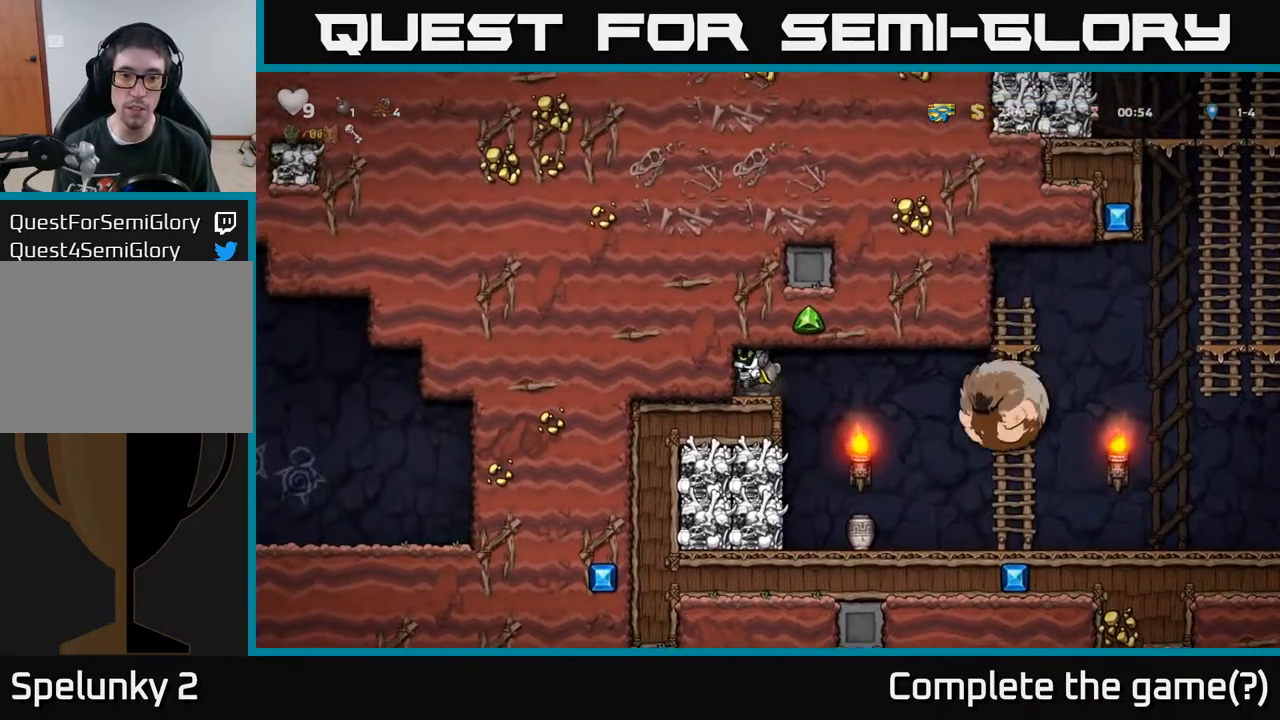
{"buttons": [], "left_stick": "center", "right_stick": "center", "events": [[133, "DPAD_LEFT", "up"]]}
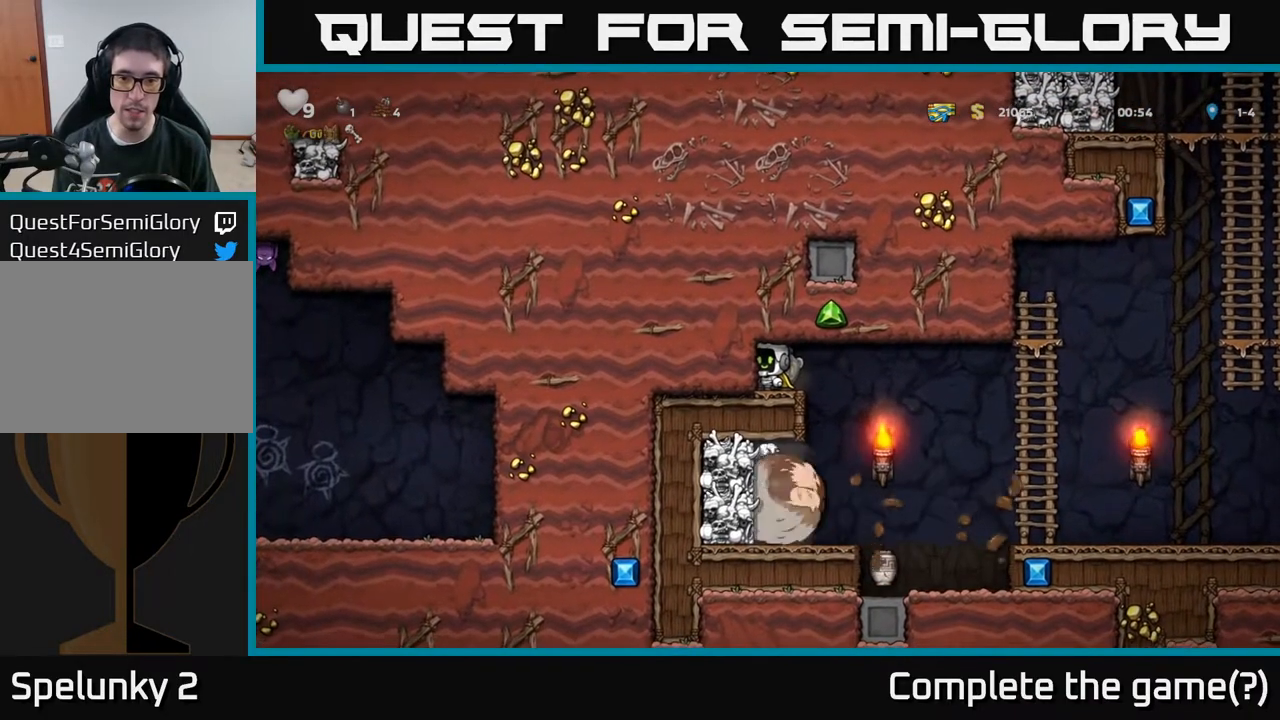
{"buttons": ["DPAD_RIGHT"], "left_stick": "center", "right_stick": "center", "events": [[433, "DPAD_RIGHT", "down"]]}
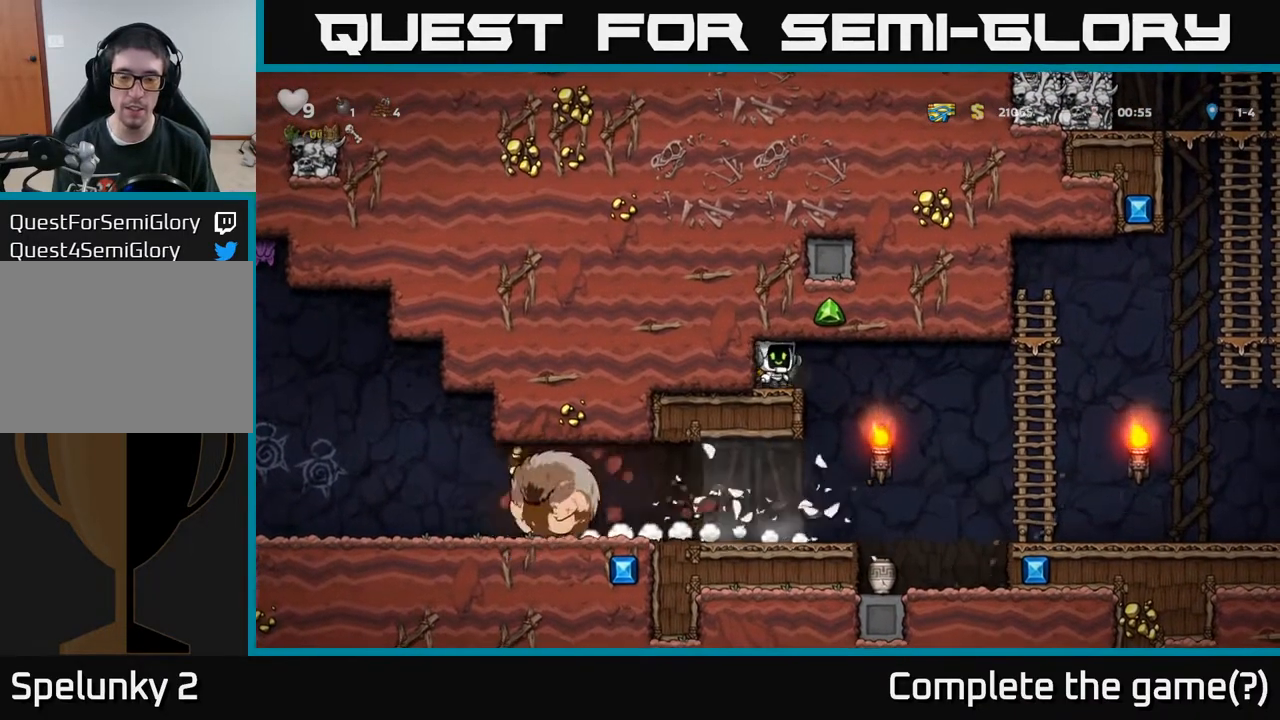
{"buttons": [], "left_stick": "center", "right_stick": "center", "events": [[283, "DPAD_RIGHT", "up"], [400, "DPAD_LEFT", "down"], [467, "DPAD_LEFT", "up"]]}
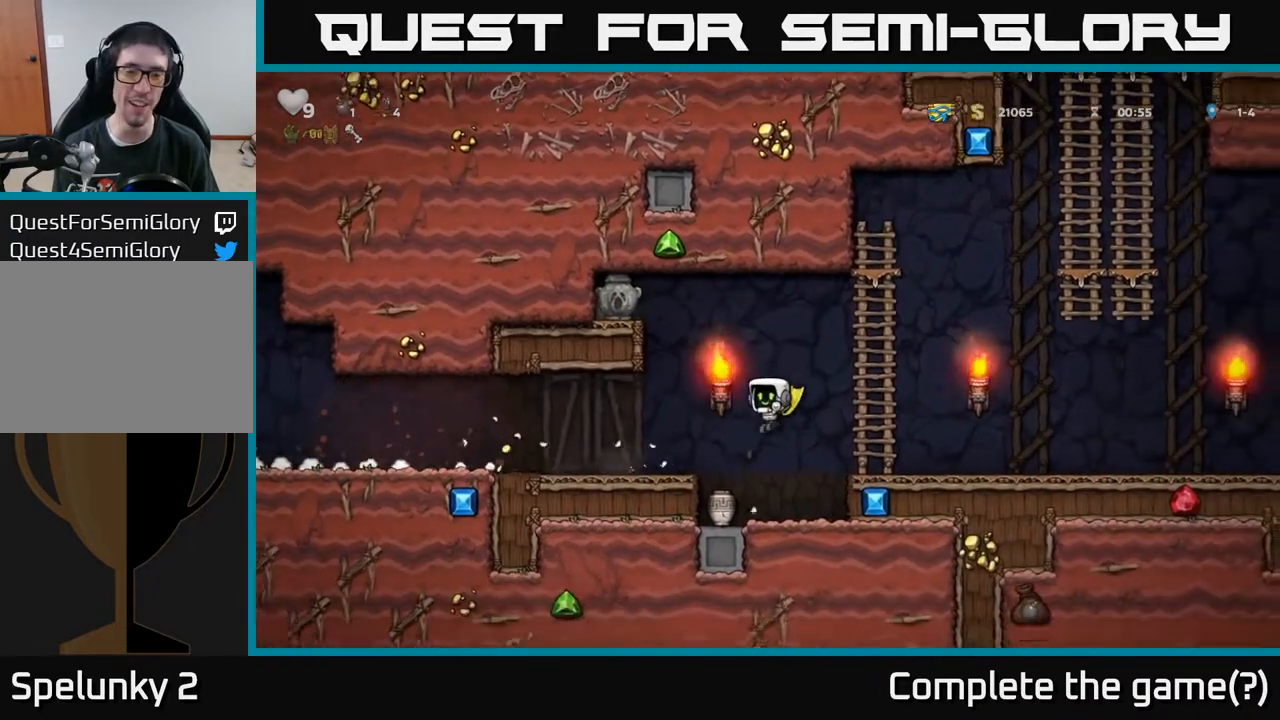
{"buttons": ["A", "DPAD_LEFT"], "left_stick": "center", "right_stick": "center", "events": [[150, "DPAD_LEFT", "down"], [283, "DPAD_DOWN", "down"], [300, "DPAD_LEFT", "up"], [367, "X", "down"], [450, "DPAD_DOWN", "up"], [467, "A", "down"], [483, "X", "up"], [500, "DPAD_LEFT", "down"]]}
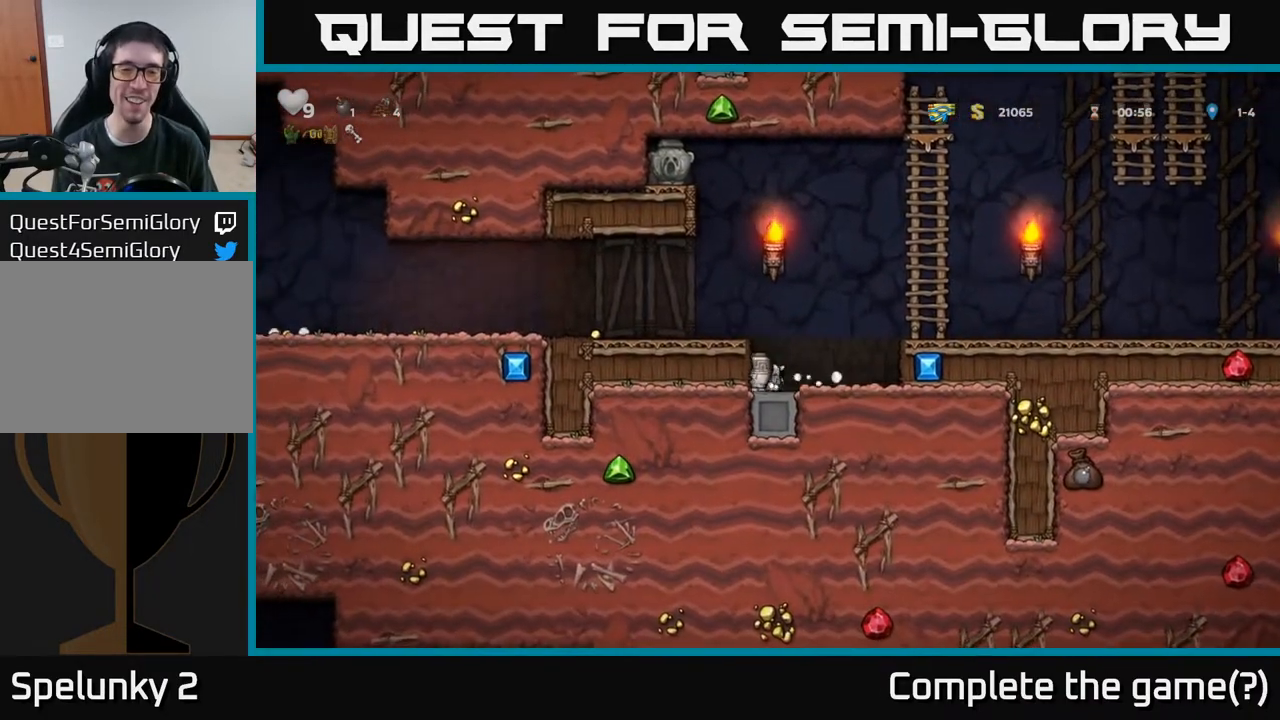
{"buttons": ["DPAD_LEFT"], "left_stick": "center", "right_stick": "center", "events": [[133, "A", "up"]]}
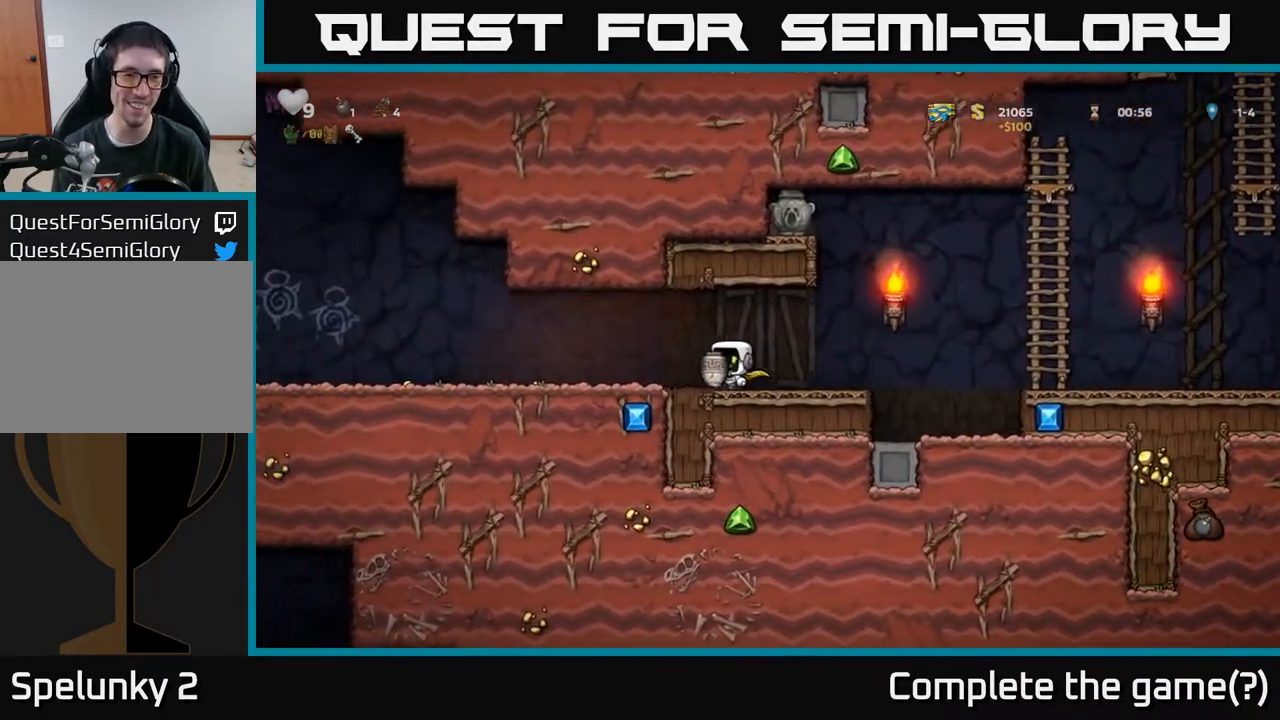
{"buttons": ["DPAD_LEFT"], "left_stick": "center", "right_stick": "center", "events": []}
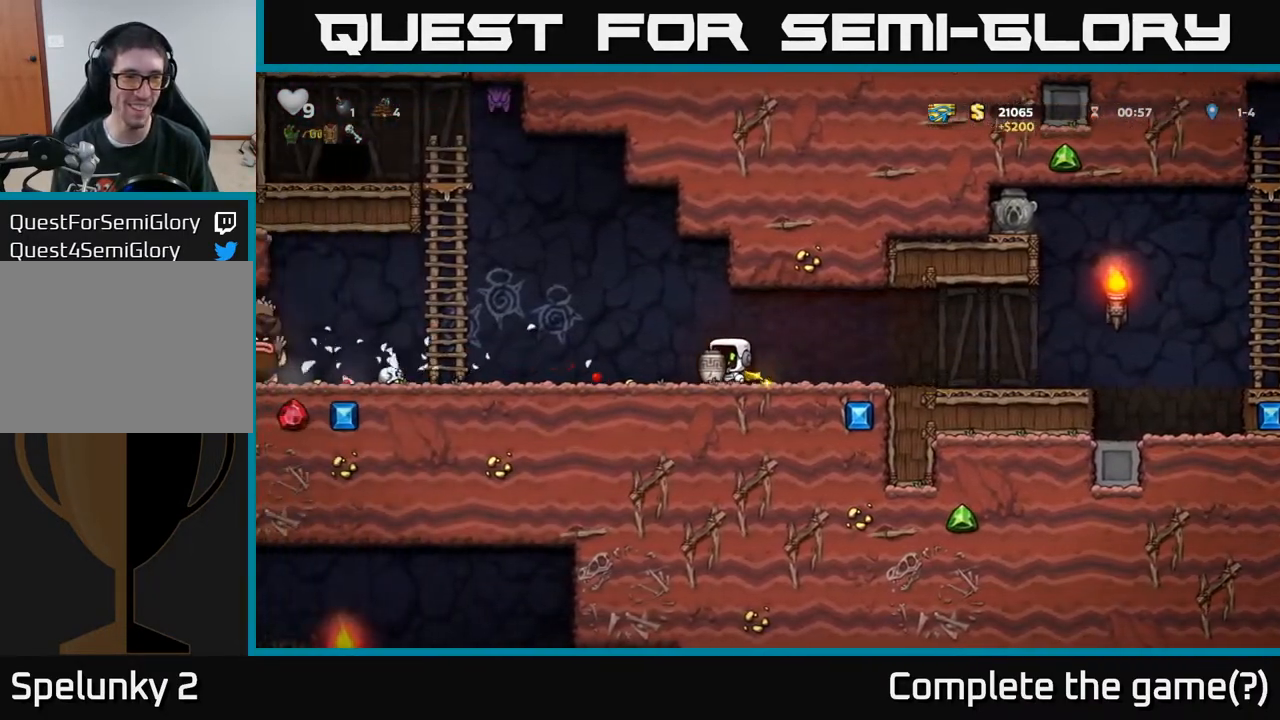
{"buttons": ["DPAD_RIGHT"], "left_stick": "center", "right_stick": "center", "events": [[217, "X", "down"], [300, "DPAD_LEFT", "up"], [317, "X", "up"], [333, "DPAD_DOWN", "down"], [333, "DPAD_RIGHT", "down"], [367, "DPAD_DOWN", "up"]]}
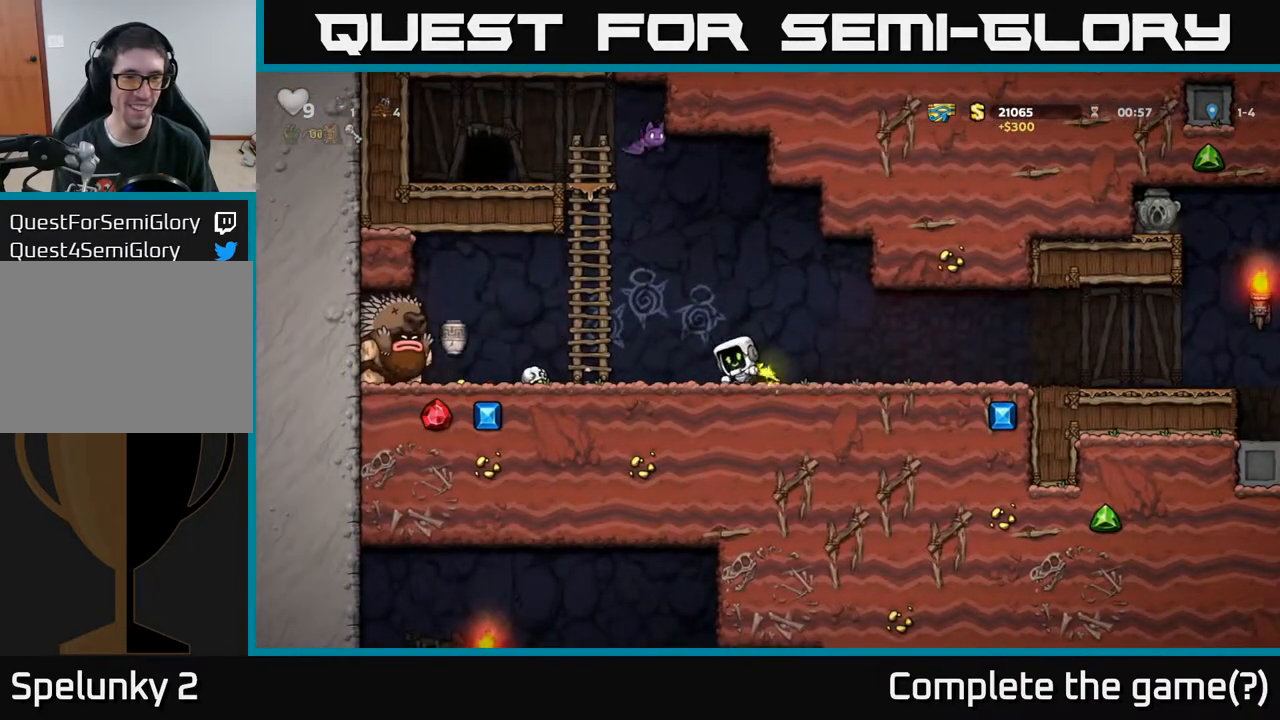
{"buttons": ["DPAD_RIGHT"], "left_stick": "center", "right_stick": "center", "events": []}
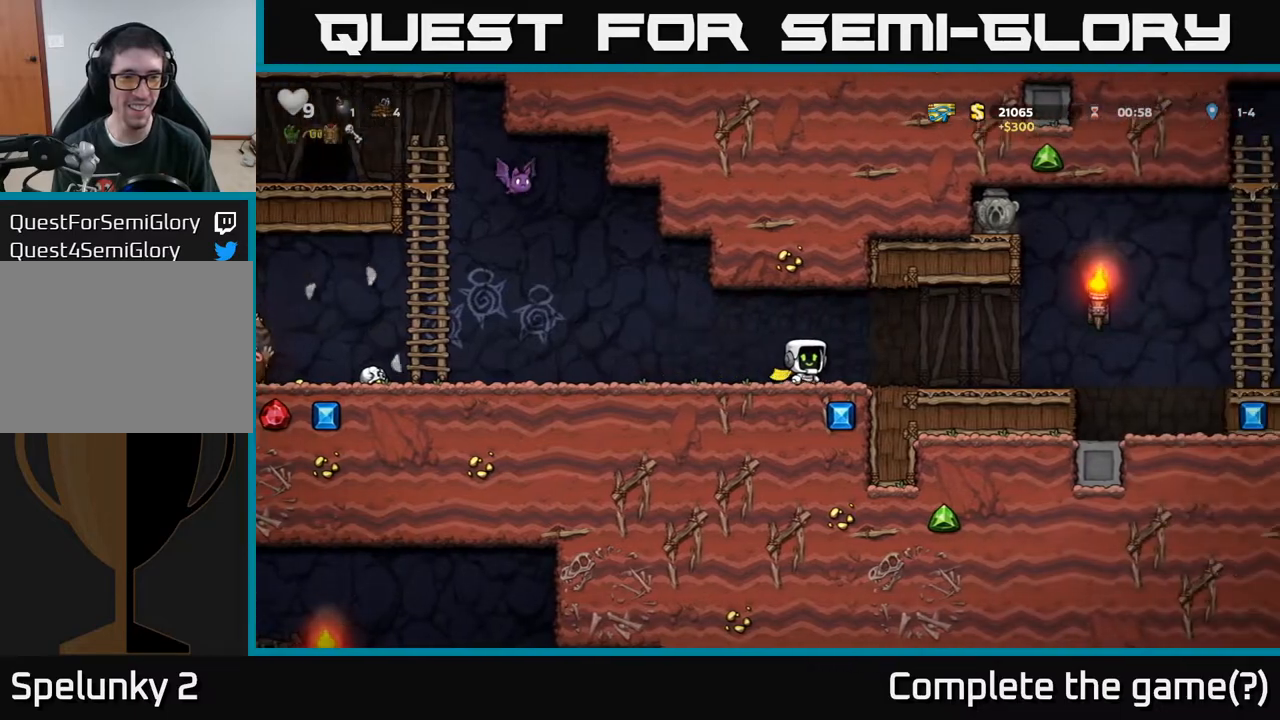
{"buttons": ["A", "DPAD_RIGHT"], "left_stick": "center", "right_stick": "center", "events": [[383, "A", "down"]]}
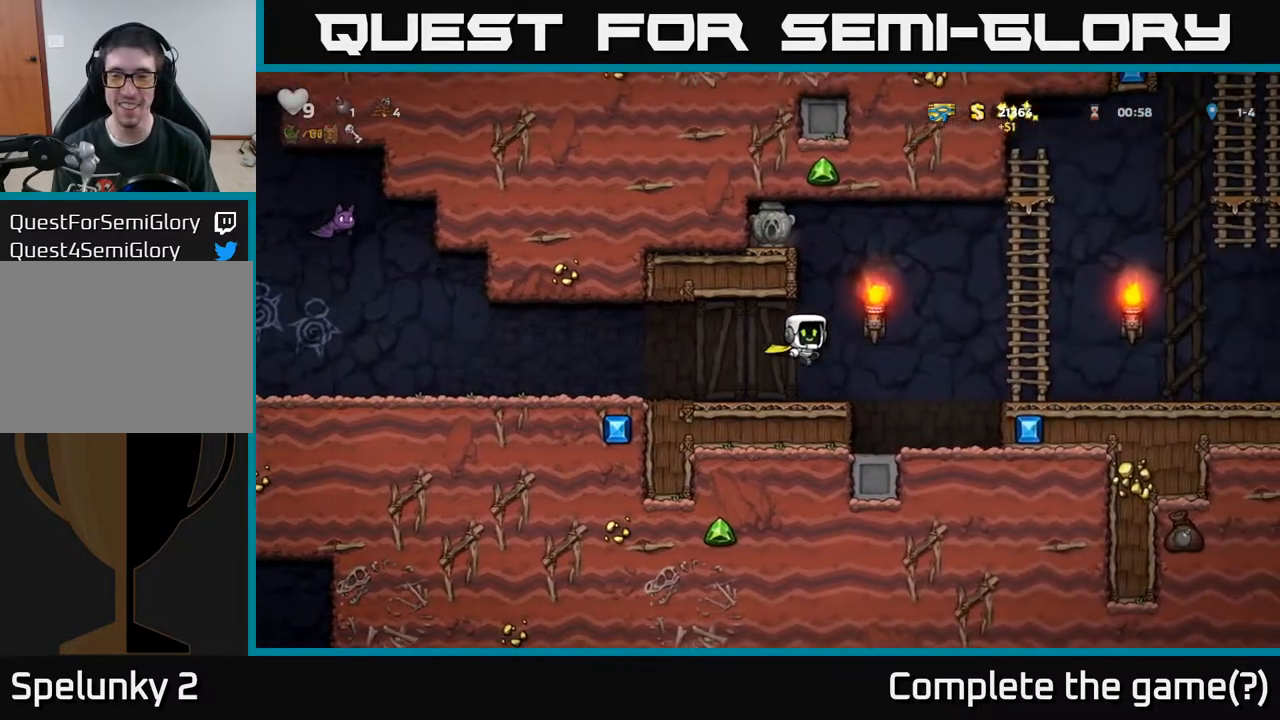
{"buttons": ["DPAD_RIGHT"], "left_stick": "center", "right_stick": "center", "events": [[150, "A", "up"], [200, "A", "down"], [350, "A", "up"]]}
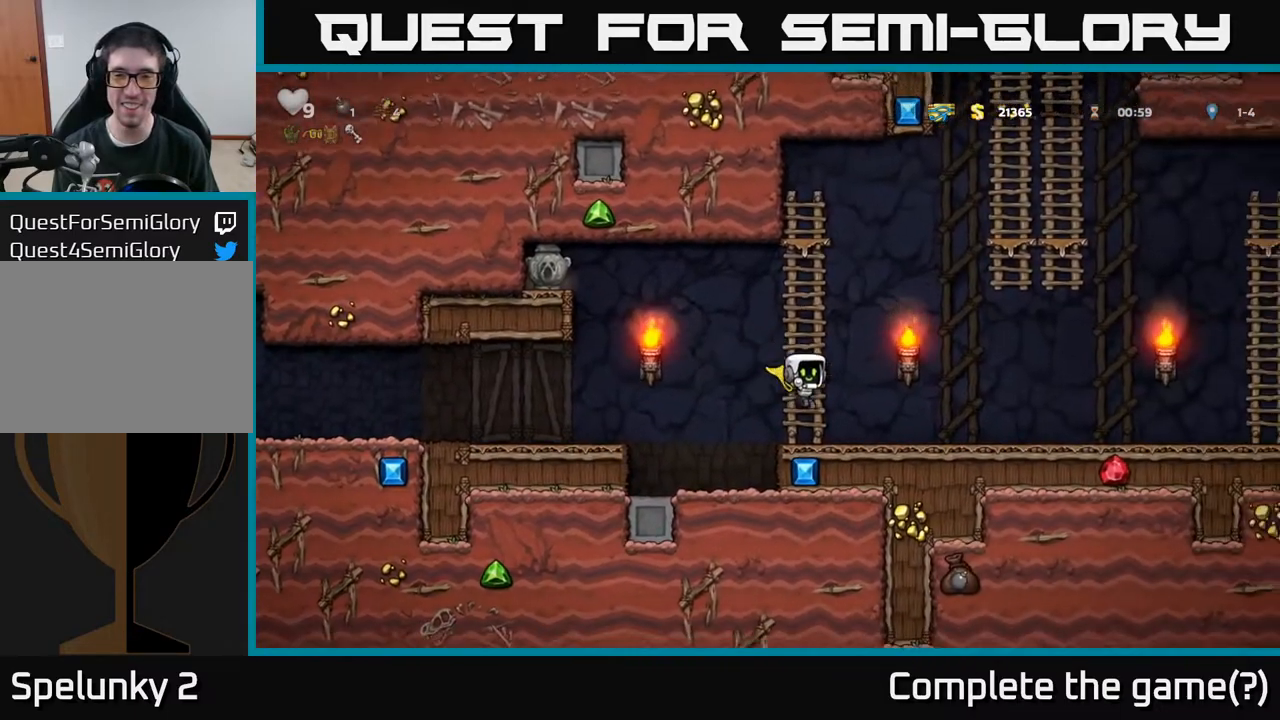
{"buttons": ["DPAD_RIGHT"], "left_stick": "center", "right_stick": "center", "events": []}
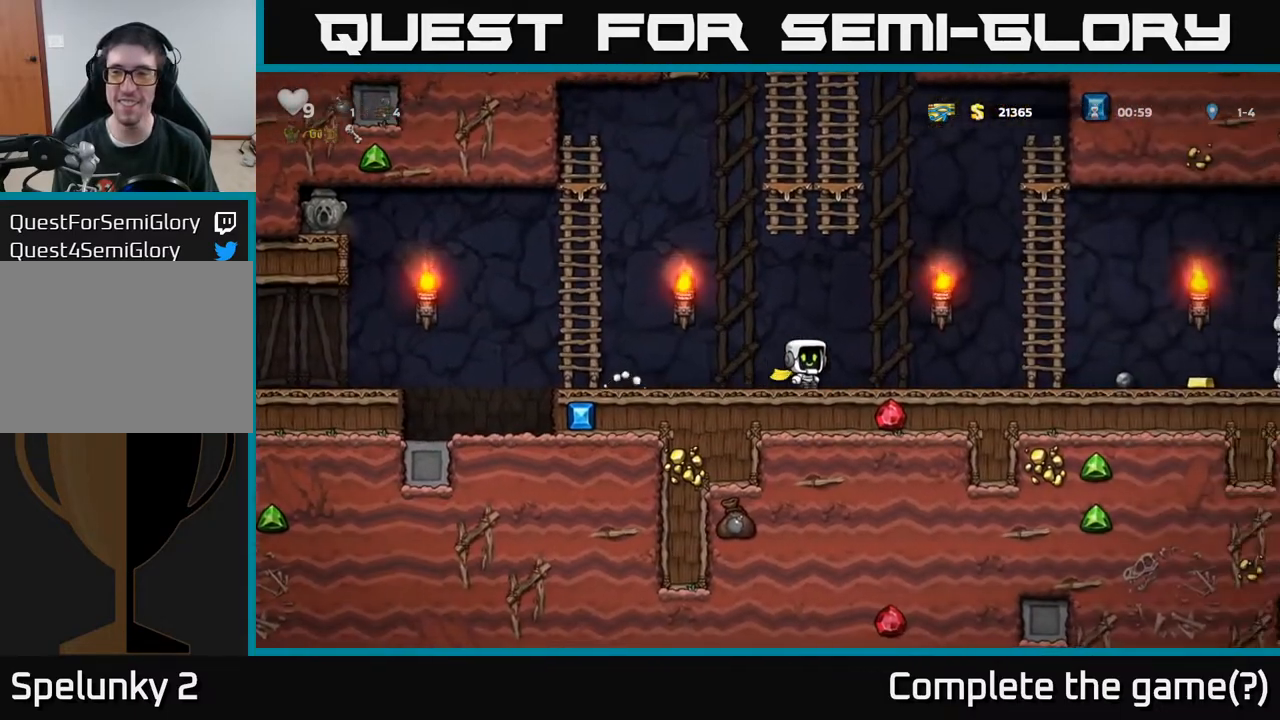
{"buttons": ["DPAD_RIGHT"], "left_stick": "center", "right_stick": "center", "events": []}
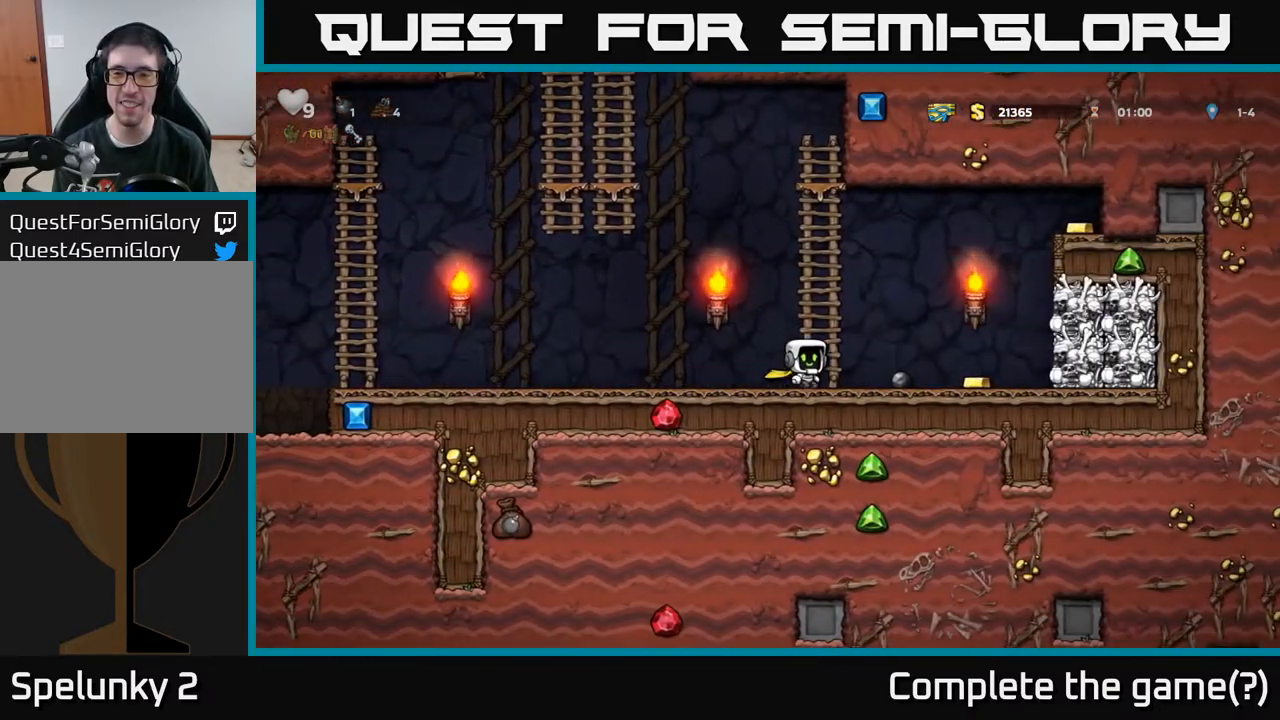
{"buttons": ["DPAD_RIGHT"], "left_stick": "center", "right_stick": "center", "events": [[150, "DPAD_DOWN", "down"], [183, "X", "down"], [200, "DPAD_RIGHT", "up"], [283, "X", "up"], [300, "DPAD_DOWN", "up"], [300, "DPAD_RIGHT", "down"]]}
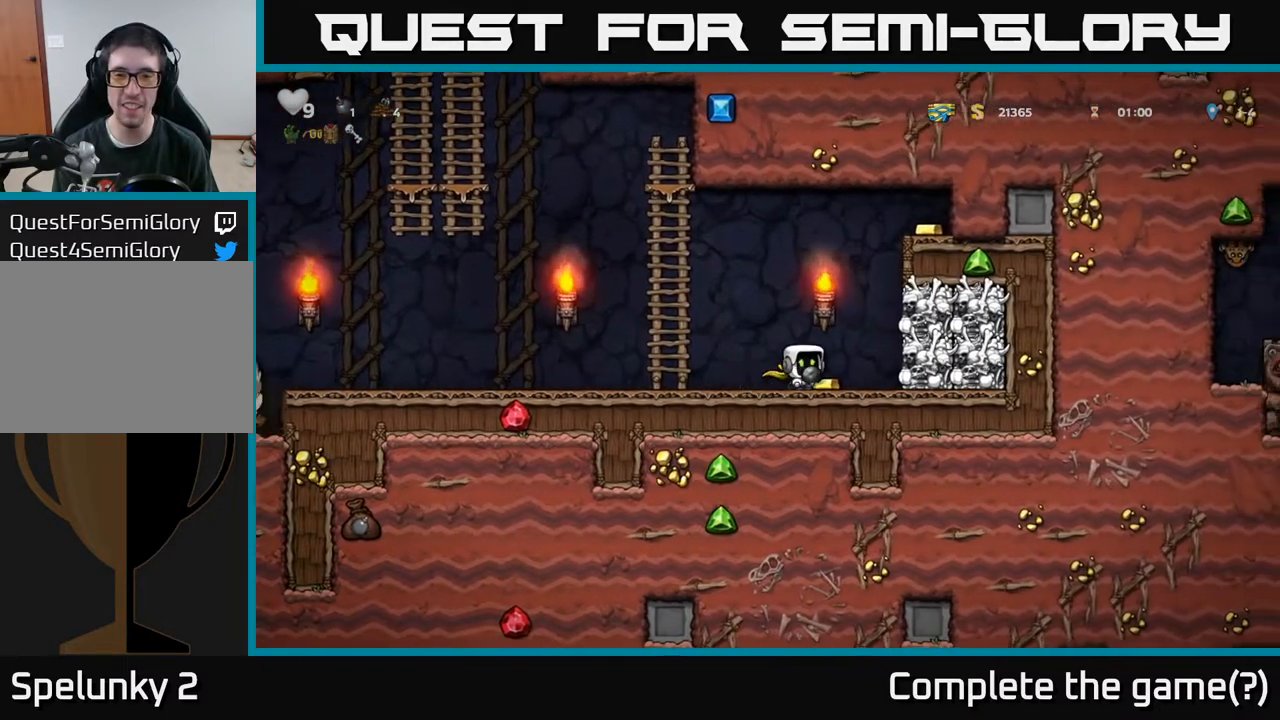
{"buttons": ["DPAD_UP"], "left_stick": "center", "right_stick": "center", "events": [[33, "DPAD_RIGHT", "up"], [67, "DPAD_LEFT", "down"], [233, "A", "down"], [400, "DPAD_UP", "down"], [483, "DPAD_LEFT", "up"], [500, "A", "up"]]}